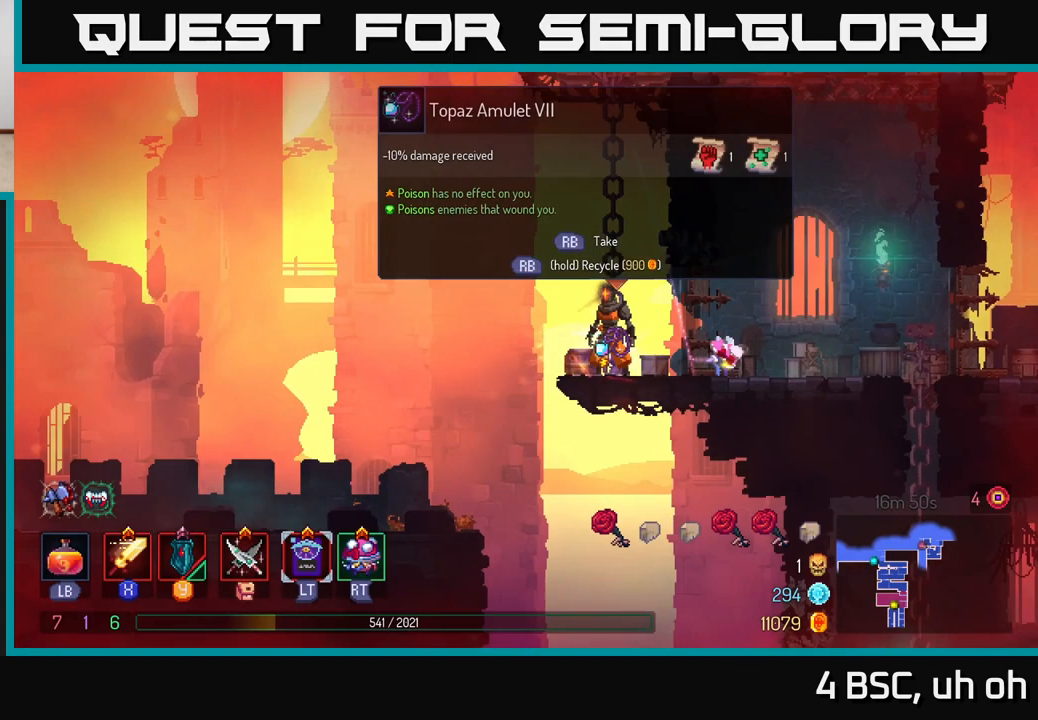
Gameplay with a controller (Xbox layout); each line is a JSON object with the inputs held at the frame after it. "events" lists button and stick changes between this image and that frame as [ms after this image, input, new state], when the widget could be followed in between.
{"buttons": ["R1"], "left_stick": "center", "right_stick": "center", "events": [[50, "R1", "down"]]}
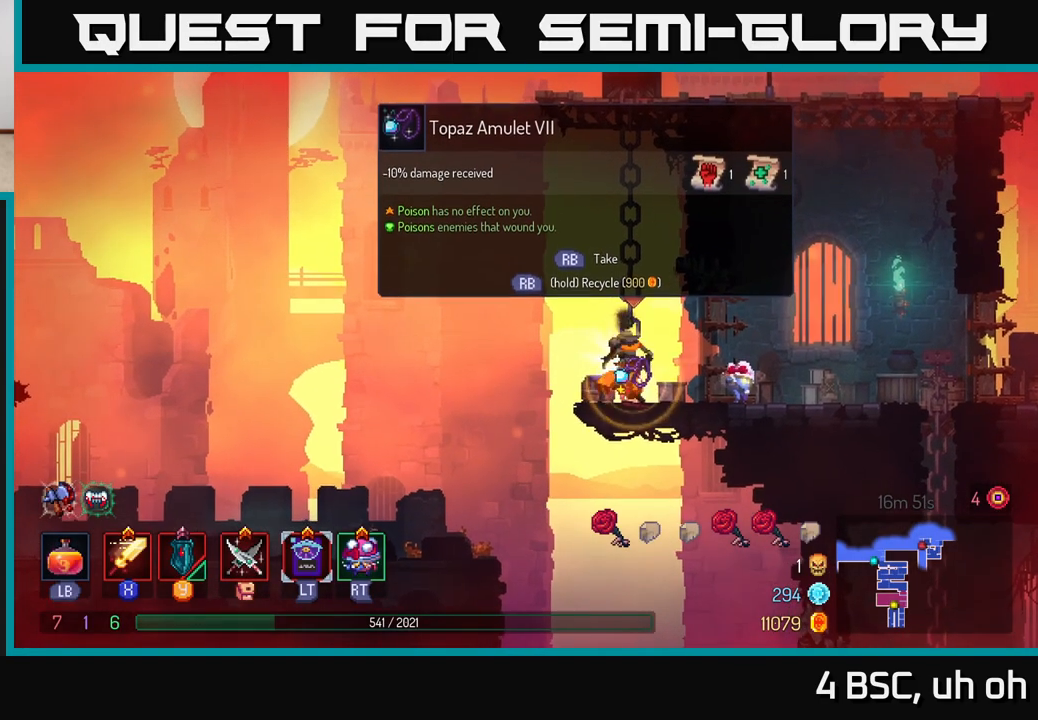
{"buttons": [], "left_stick": "right", "right_stick": "center", "events": [[283, "left_stick", "right"], [350, "R1", "up"]]}
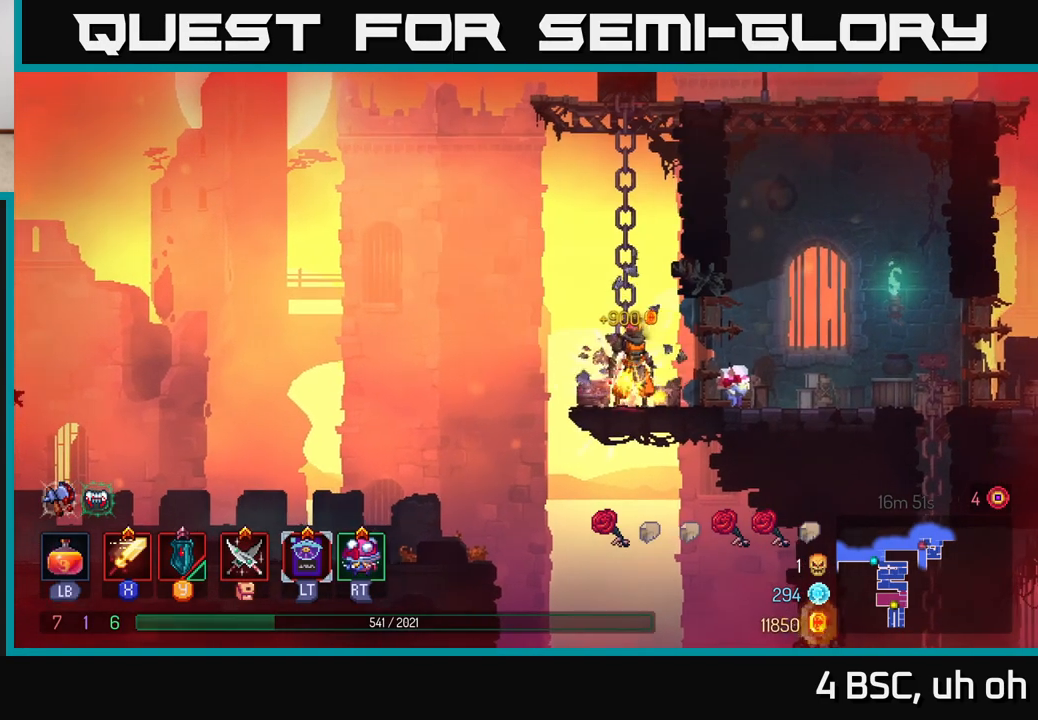
{"buttons": [], "left_stick": "right", "right_stick": "center", "events": []}
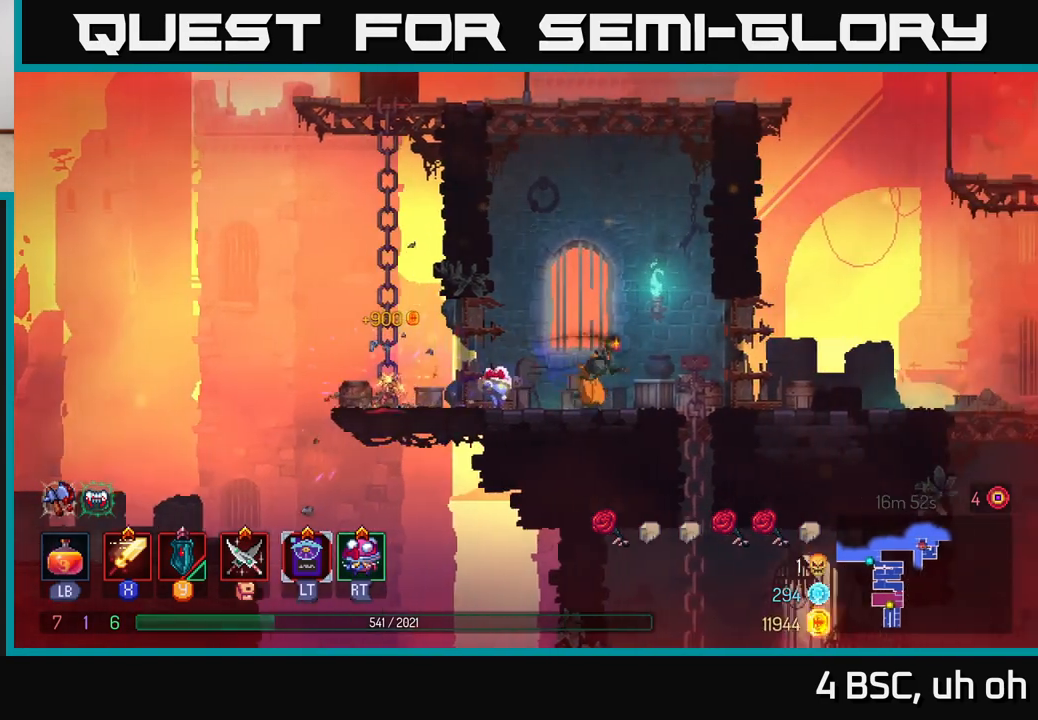
{"buttons": [], "left_stick": "right", "right_stick": "center", "events": [[83, "B", "down"], [250, "B", "up"]]}
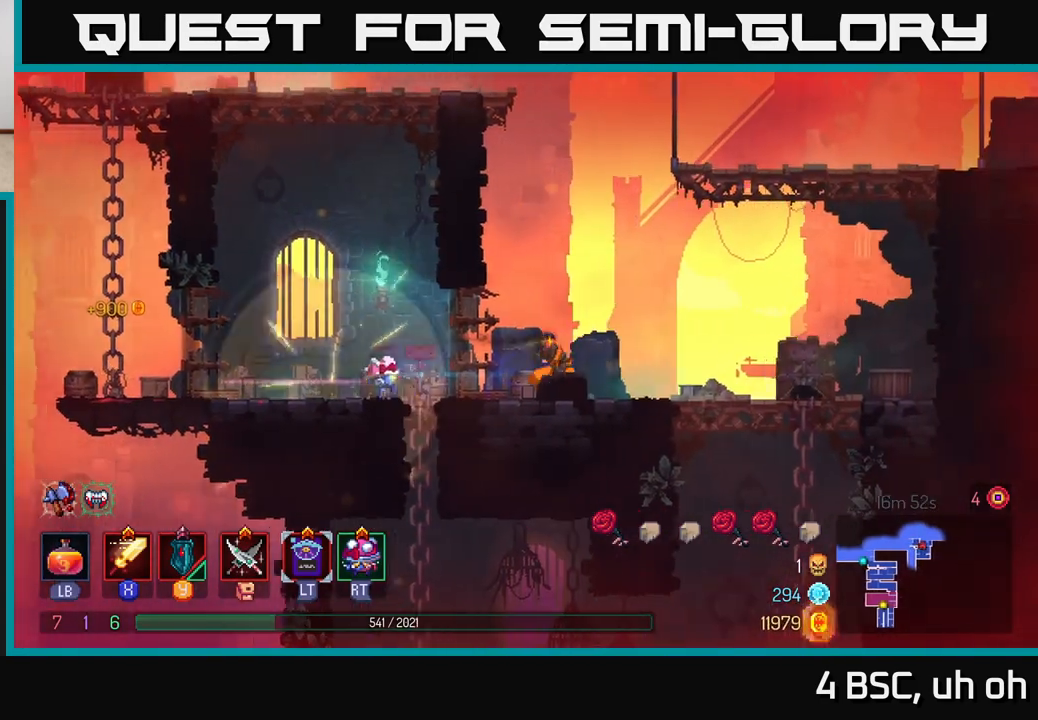
{"buttons": [], "left_stick": "right", "right_stick": "center", "events": [[50, "A", "down"], [167, "A", "up"], [233, "A", "down"], [450, "A", "up"]]}
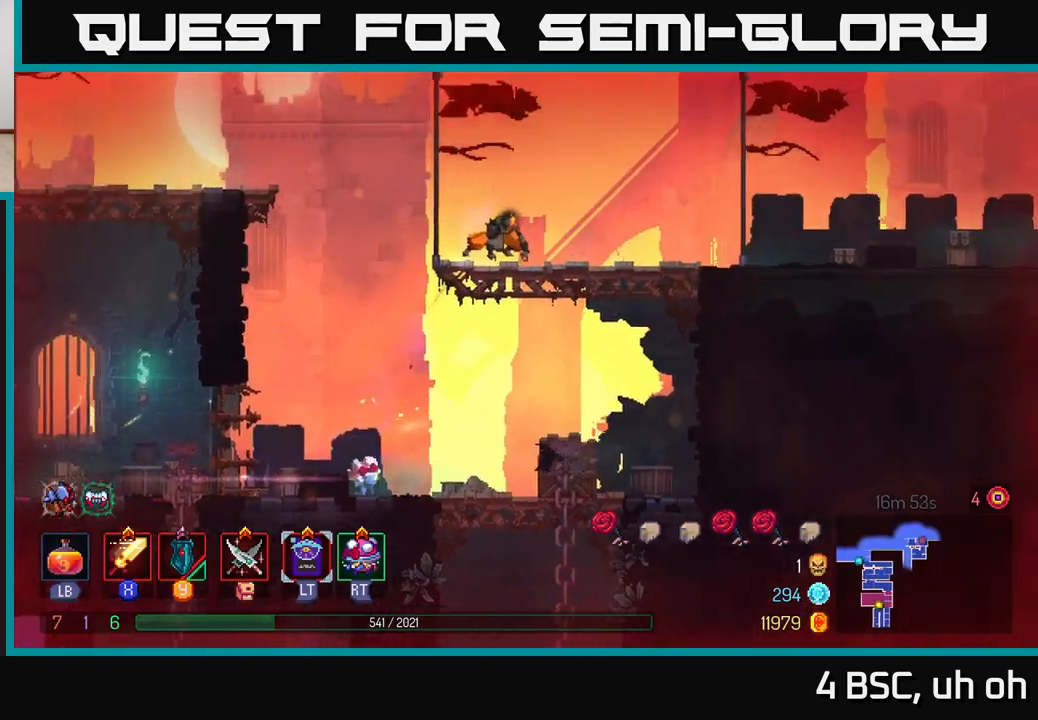
{"buttons": ["A"], "left_stick": "right", "right_stick": "center", "events": [[450, "A", "down"]]}
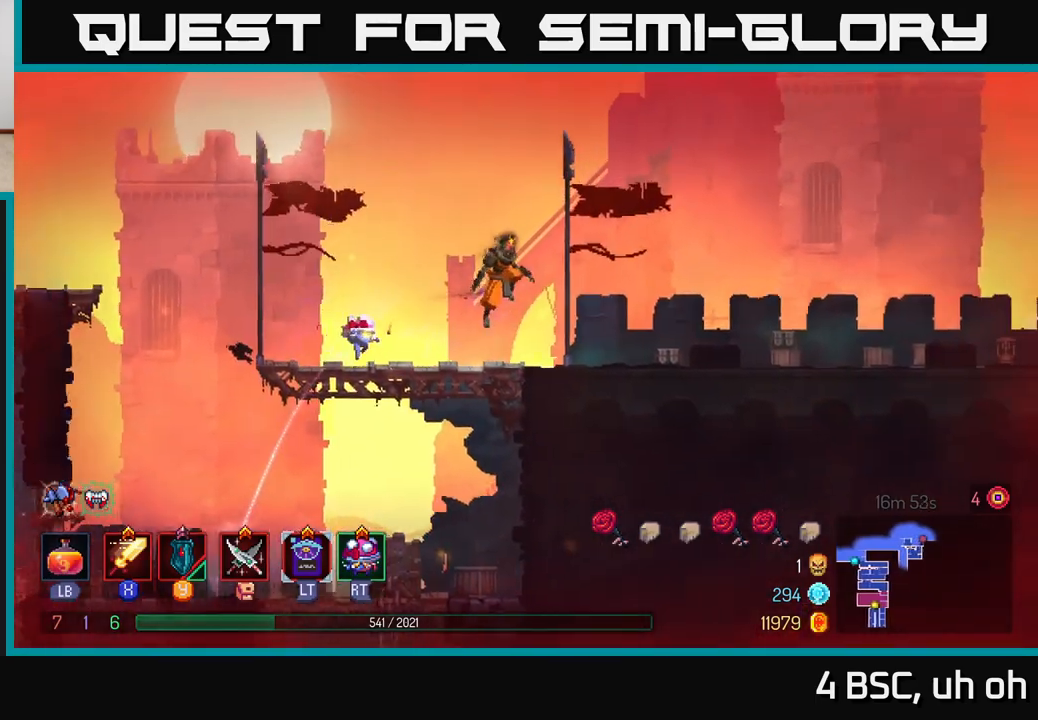
{"buttons": [], "left_stick": "right", "right_stick": "center", "events": [[133, "A", "up"], [300, "B", "down"], [450, "B", "up"]]}
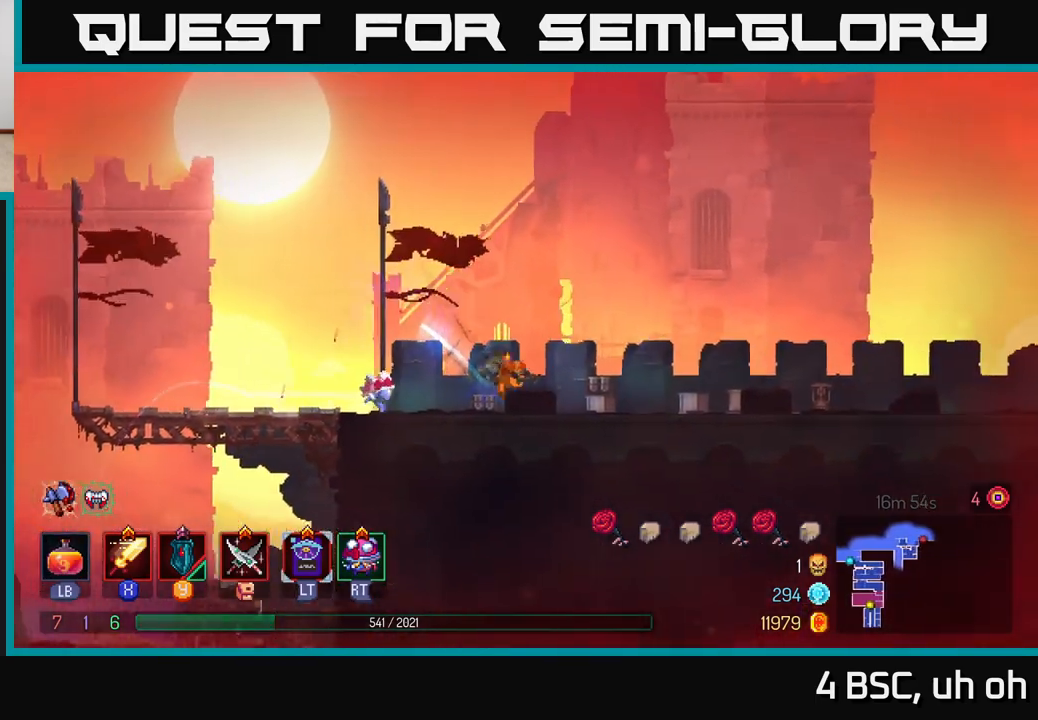
{"buttons": ["A"], "left_stick": "right", "right_stick": "center", "events": [[433, "A", "down"]]}
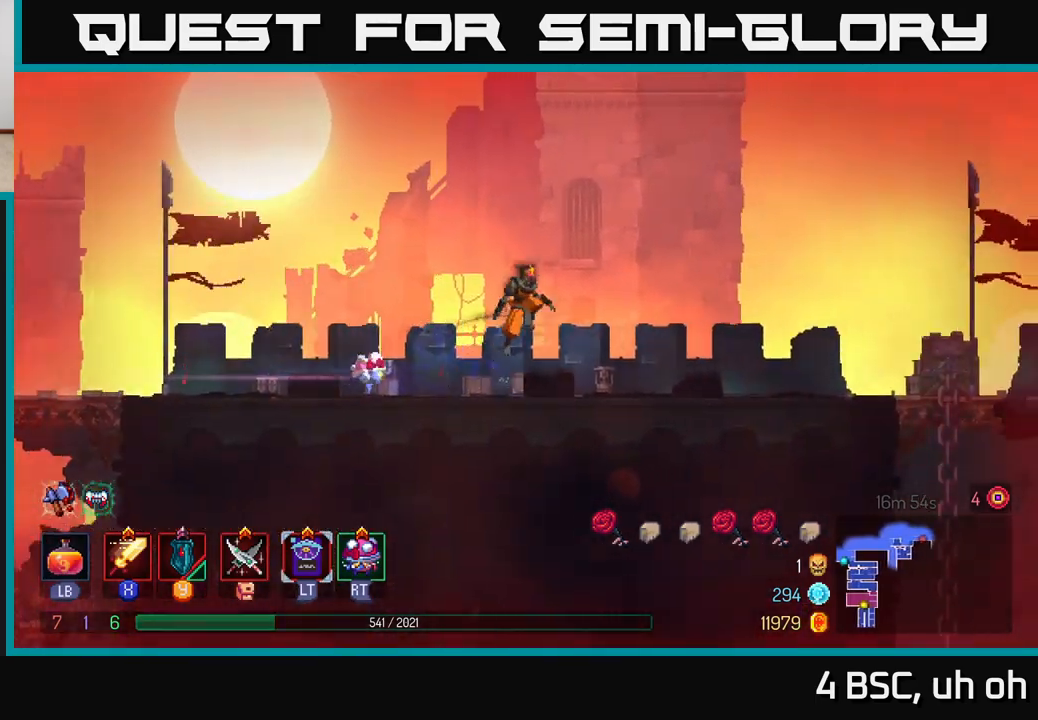
{"buttons": ["B"], "left_stick": "right", "right_stick": "center", "events": [[83, "A", "up"], [400, "B", "down"]]}
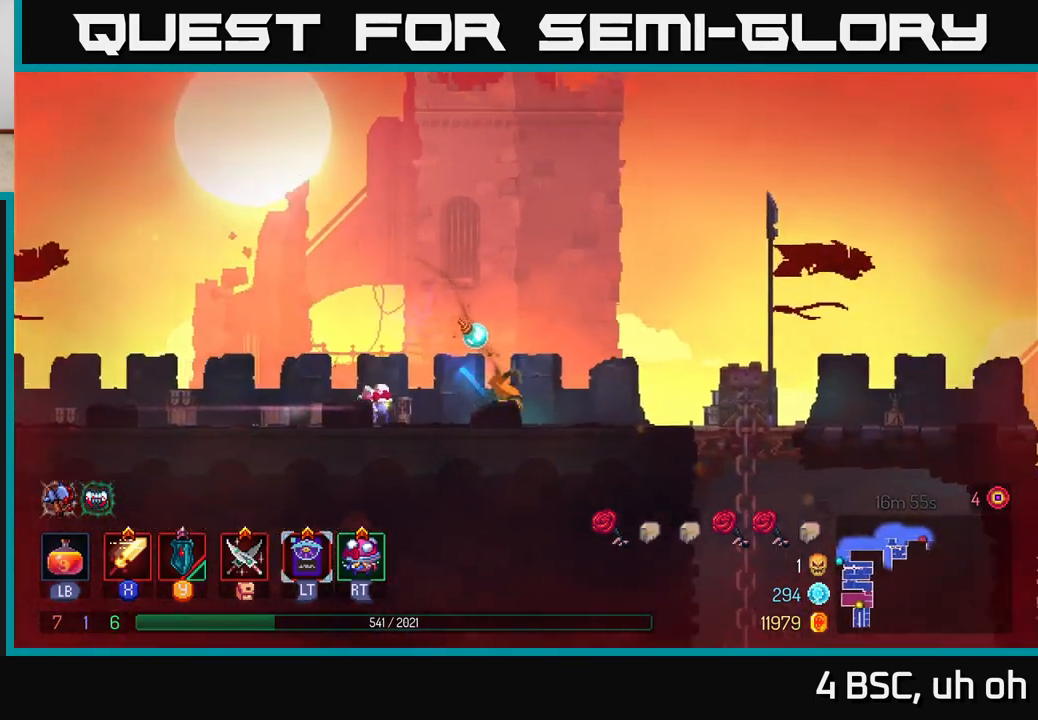
{"buttons": [], "left_stick": "right", "right_stick": "center", "events": [[83, "B", "up"]]}
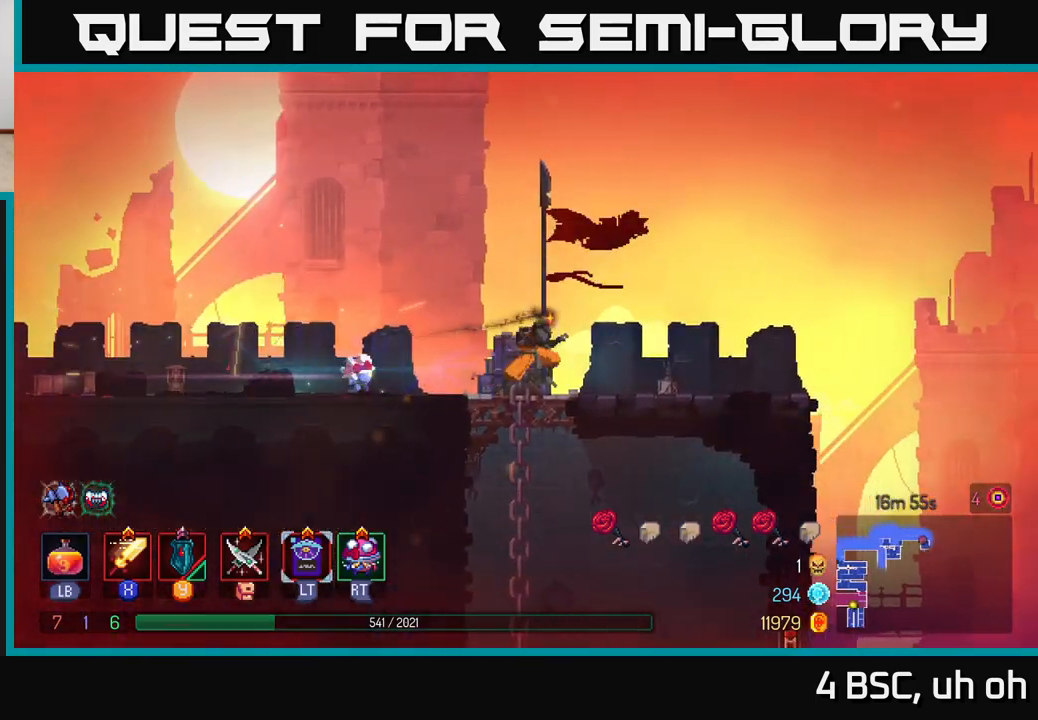
{"buttons": [], "left_stick": "down", "right_stick": "center", "events": [[133, "left_stick", "down"], [167, "A", "down"], [250, "A", "up"], [317, "A", "down"], [433, "A", "up"]]}
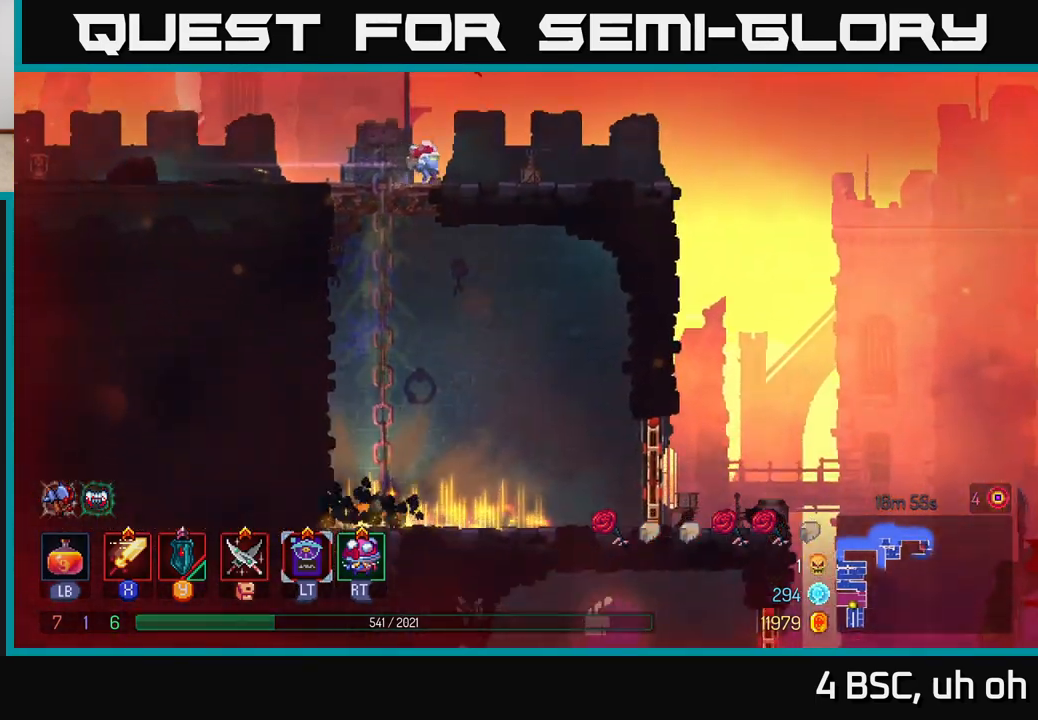
{"buttons": [], "left_stick": "right", "right_stick": "center", "events": [[83, "left_stick", "right"], [133, "left_stick", "center"], [250, "left_stick", "right"]]}
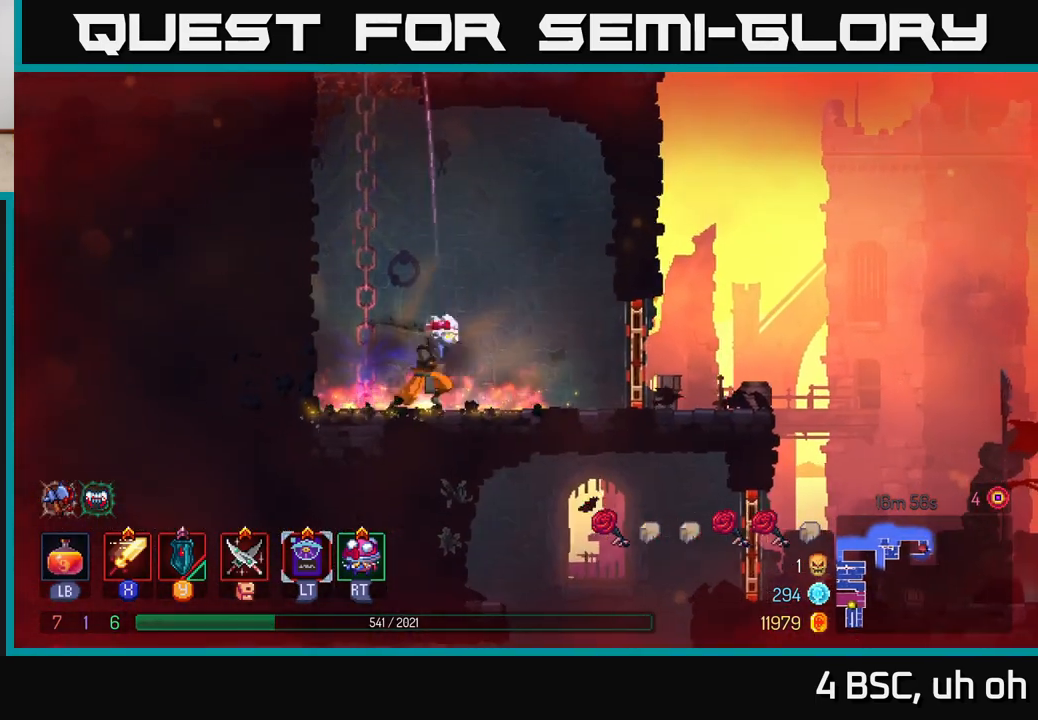
{"buttons": [], "left_stick": "right", "right_stick": "center", "events": [[83, "B", "down"], [233, "B", "up"], [333, "R1", "down"], [433, "R1", "up"]]}
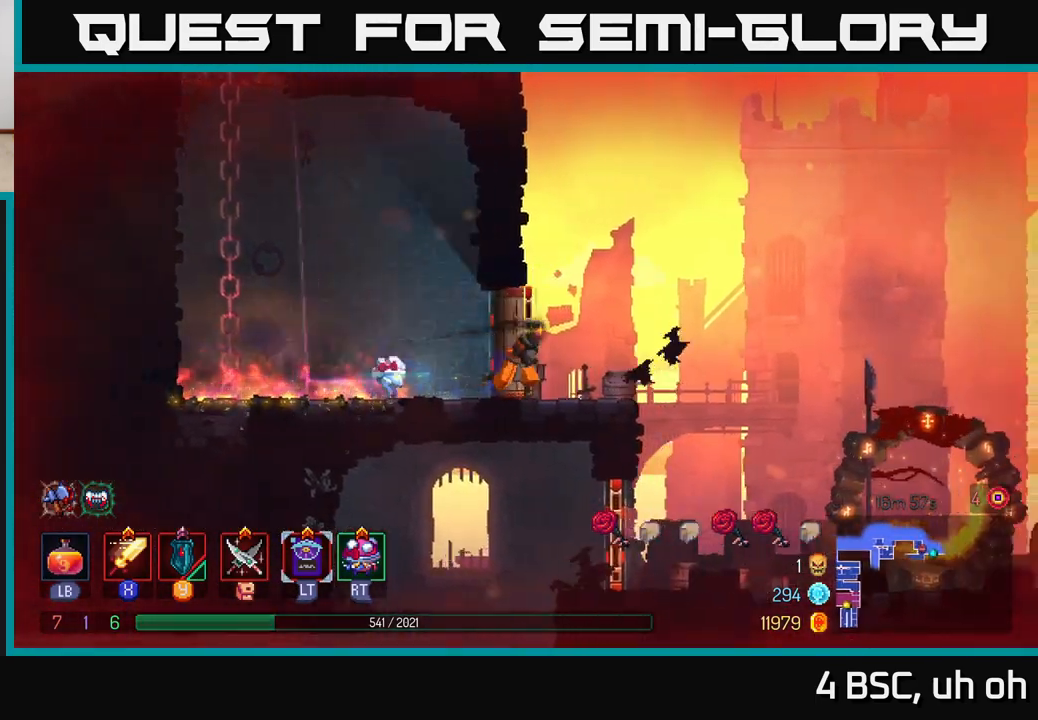
{"buttons": [], "left_stick": "down", "right_stick": "center", "events": [[200, "A", "down"], [300, "A", "up"], [483, "left_stick", "down"]]}
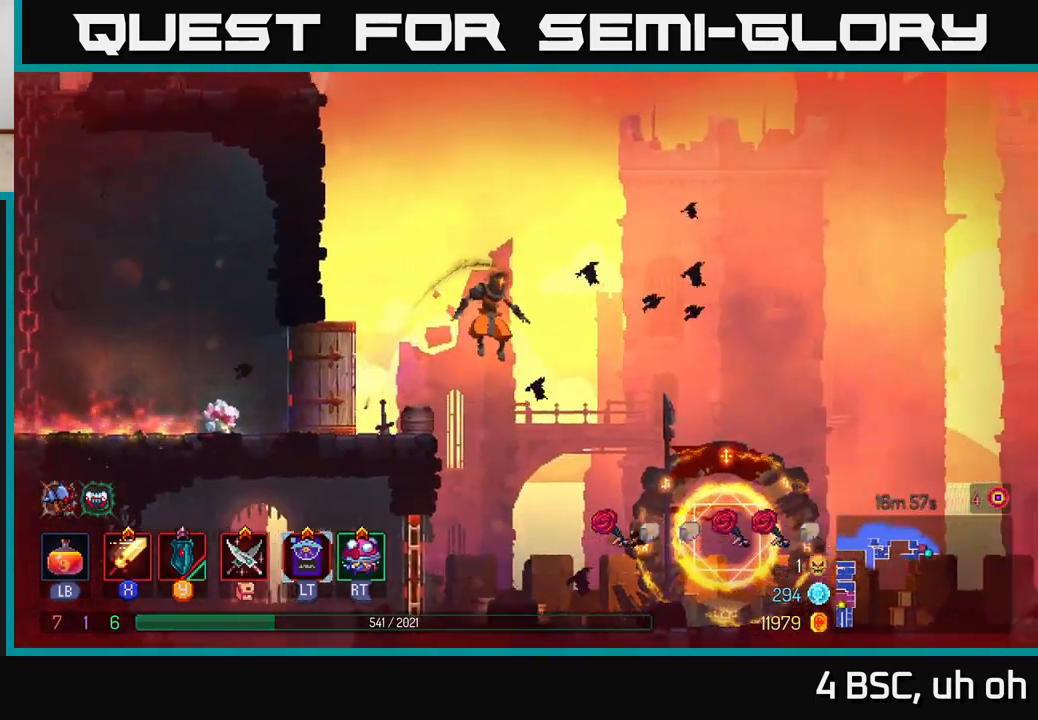
{"buttons": [], "left_stick": "left", "right_stick": "center", "events": [[17, "A", "down"], [117, "A", "up"], [233, "B", "down"], [233, "left_stick", "left"], [333, "B", "up"], [383, "B", "down"], [483, "B", "up"]]}
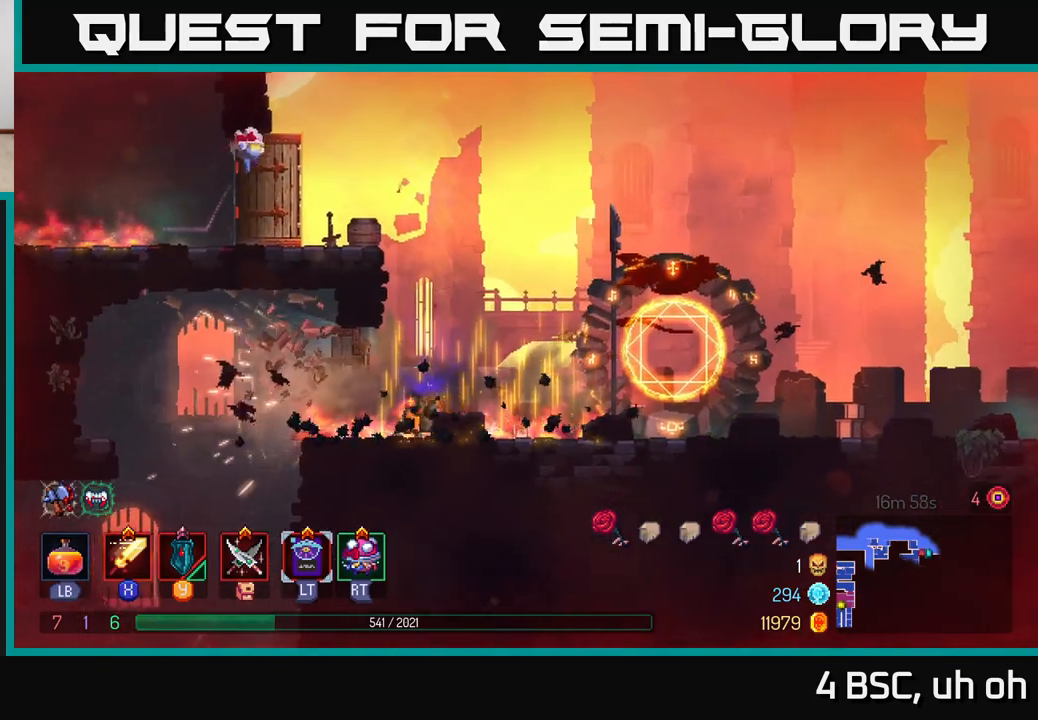
{"buttons": [], "left_stick": "left", "right_stick": "center", "events": [[50, "B", "down"], [183, "B", "up"]]}
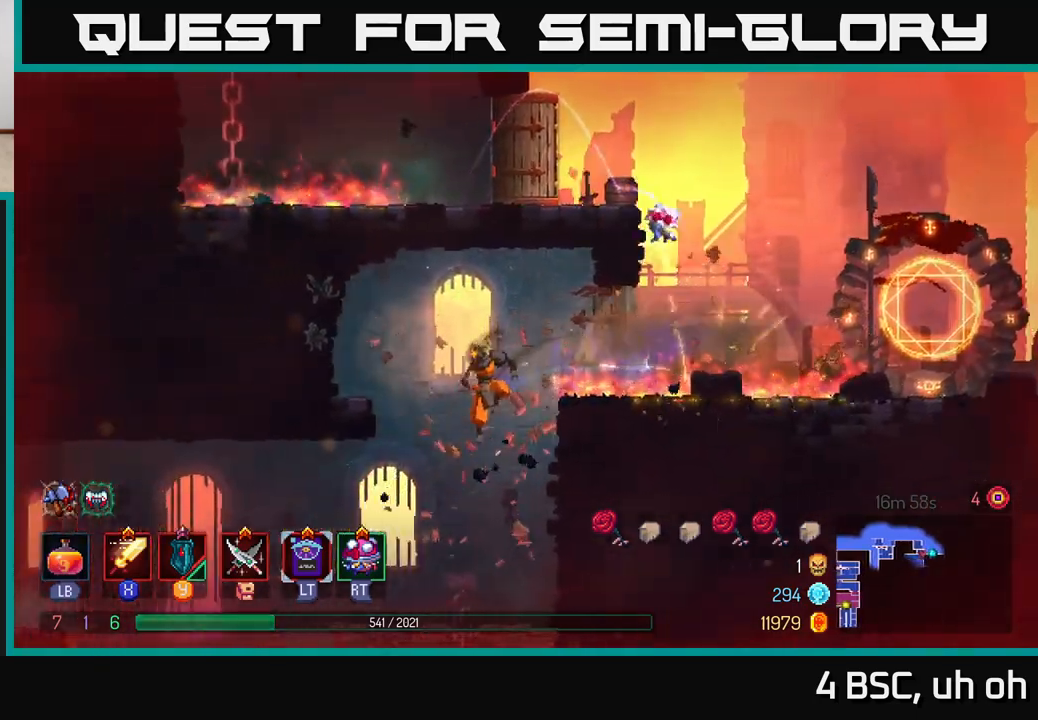
{"buttons": [], "left_stick": "left", "right_stick": "center", "events": []}
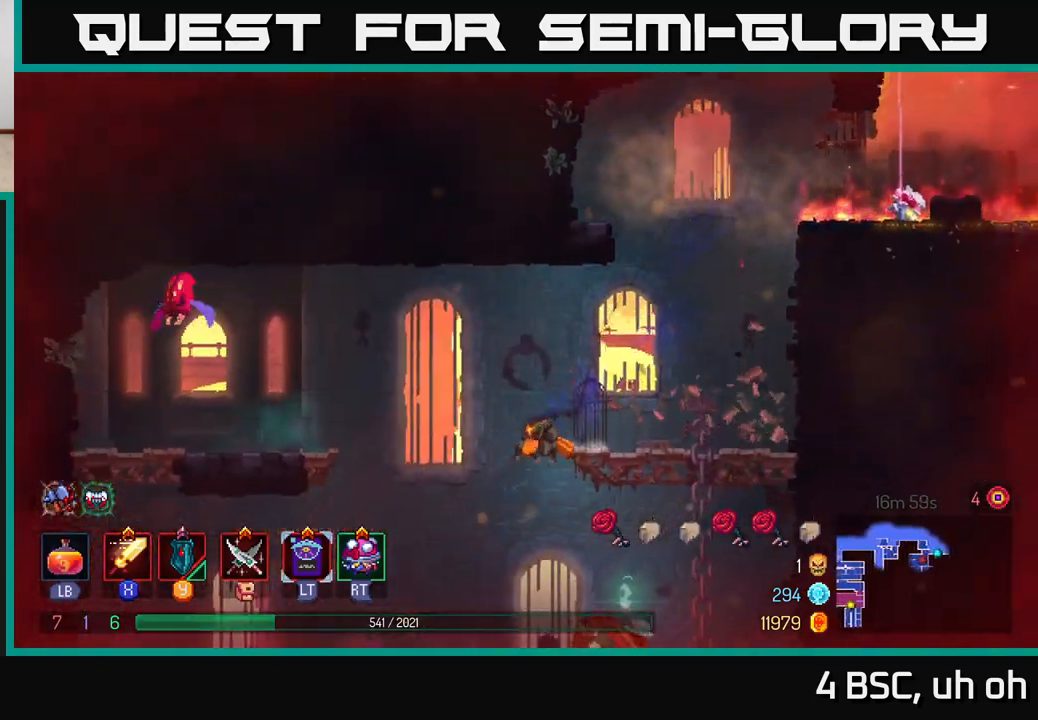
{"buttons": ["A"], "left_stick": "left", "right_stick": "center", "events": [[167, "A", "down"], [300, "A", "up"], [383, "A", "down"]]}
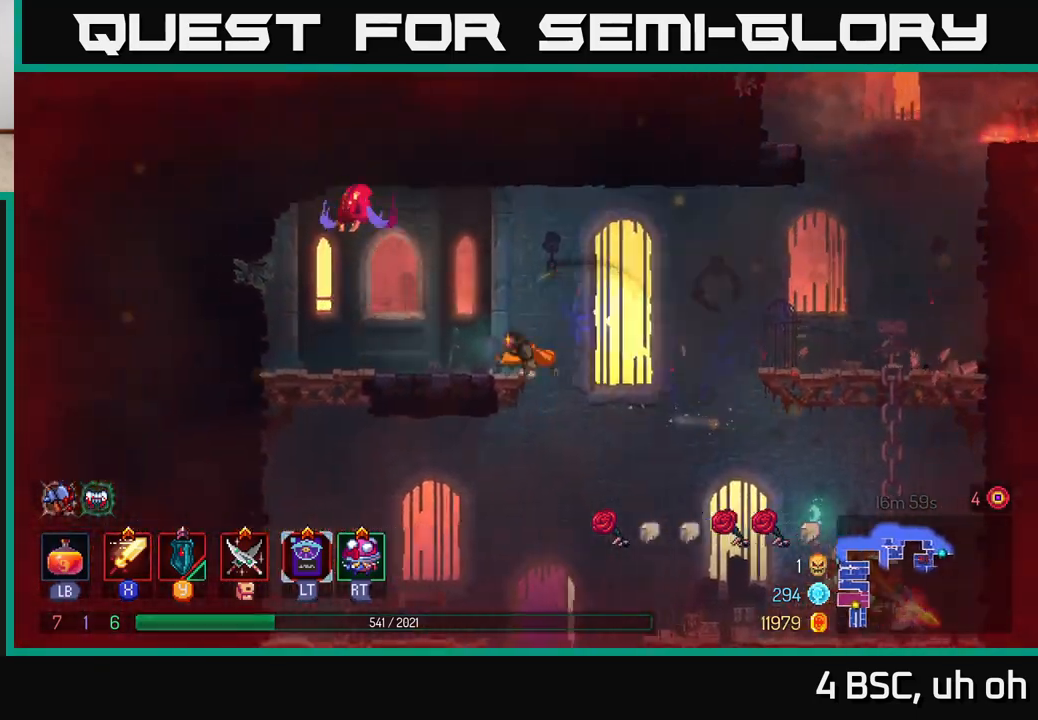
{"buttons": [], "left_stick": "center", "right_stick": "center", "events": [[183, "A", "up"], [250, "A", "down"], [333, "left_stick", "center"], [383, "X", "down"], [417, "A", "up"], [500, "X", "up"]]}
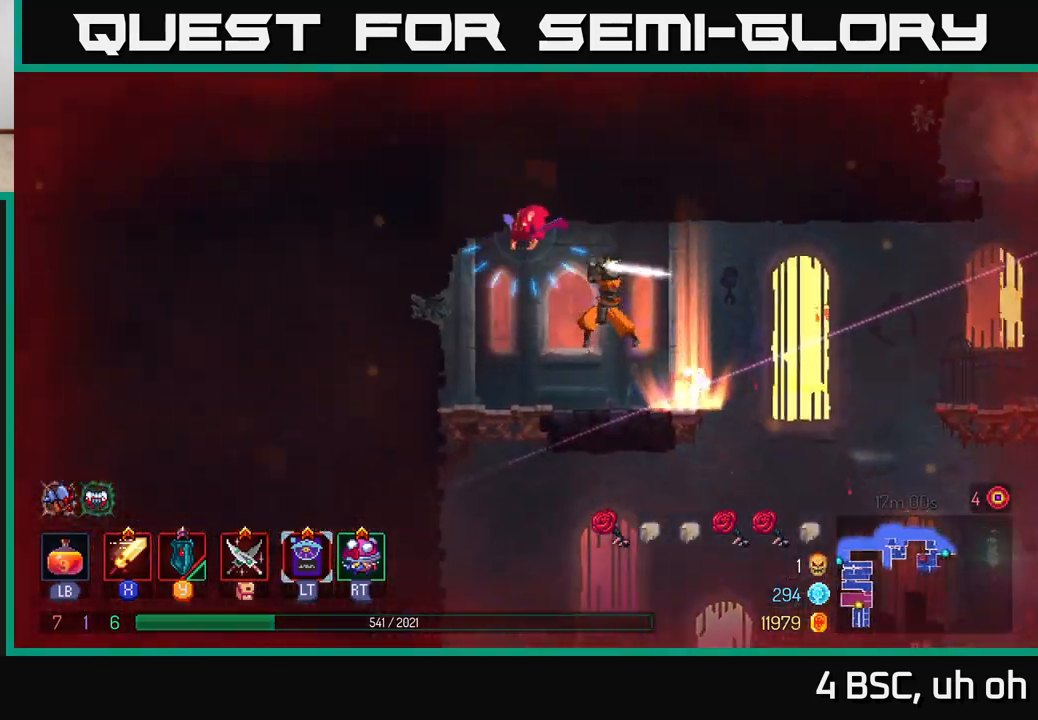
{"buttons": [], "left_stick": "center", "right_stick": "center", "events": []}
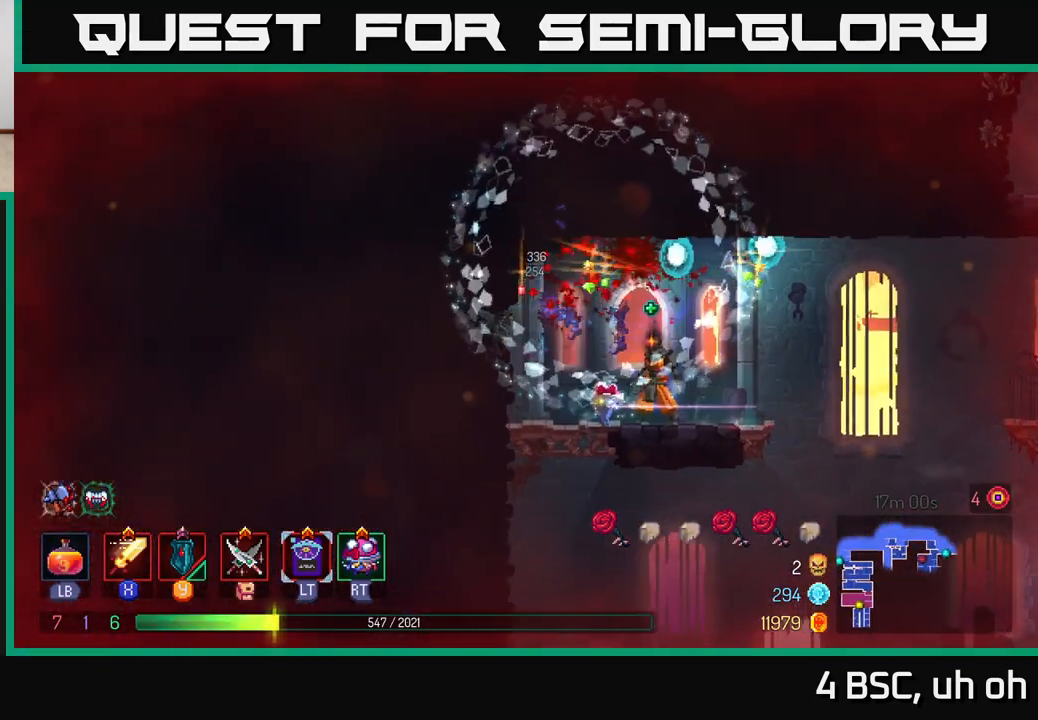
{"buttons": [], "left_stick": "right", "right_stick": "center", "events": [[117, "left_stick", "right"]]}
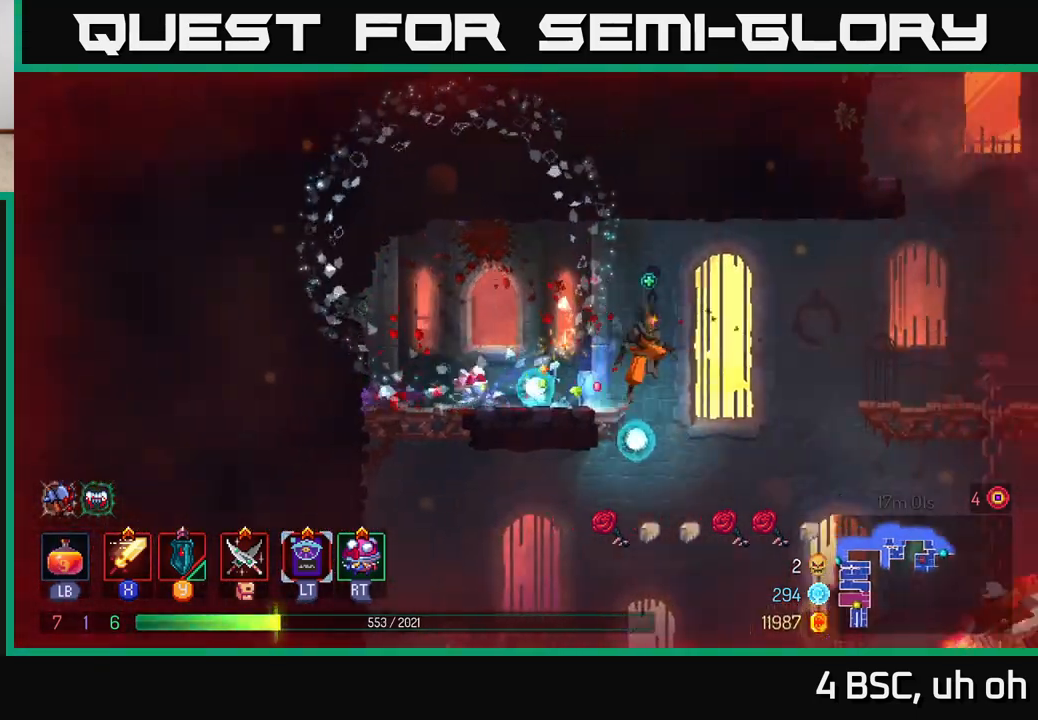
{"buttons": [], "left_stick": "right", "right_stick": "center", "events": [[400, "B", "down"], [483, "B", "up"]]}
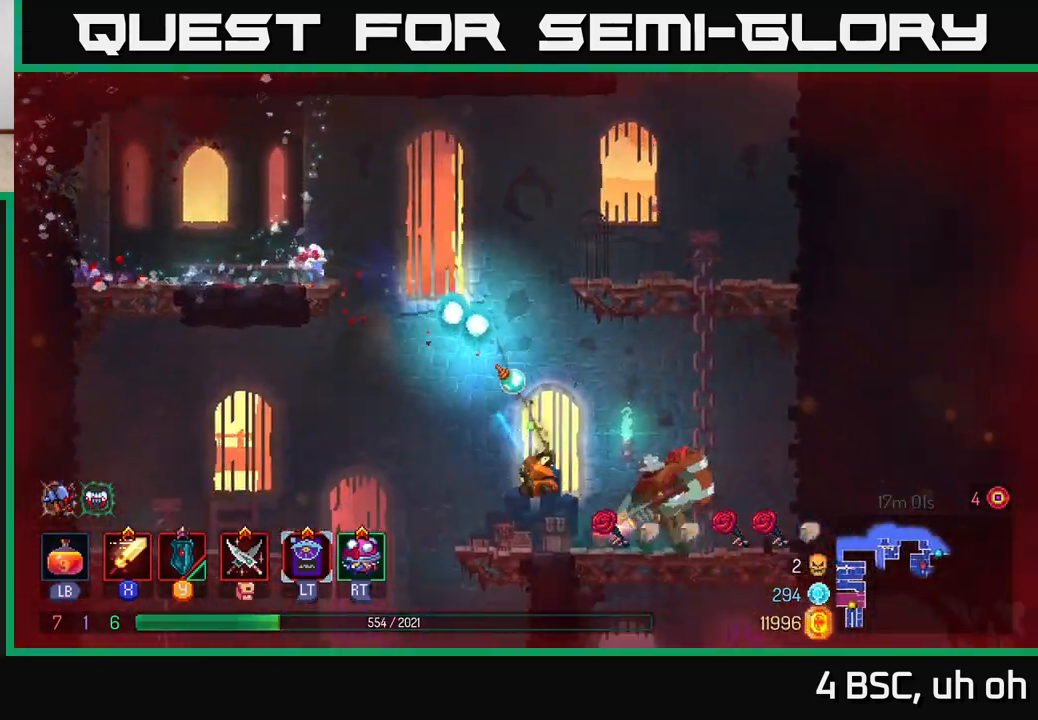
{"buttons": ["X"], "left_stick": "center", "right_stick": "center", "events": [[50, "X", "down"], [117, "X", "up"], [183, "X", "down"], [250, "X", "up"], [267, "left_stick", "center"], [317, "X", "down"], [383, "X", "up"], [467, "X", "down"]]}
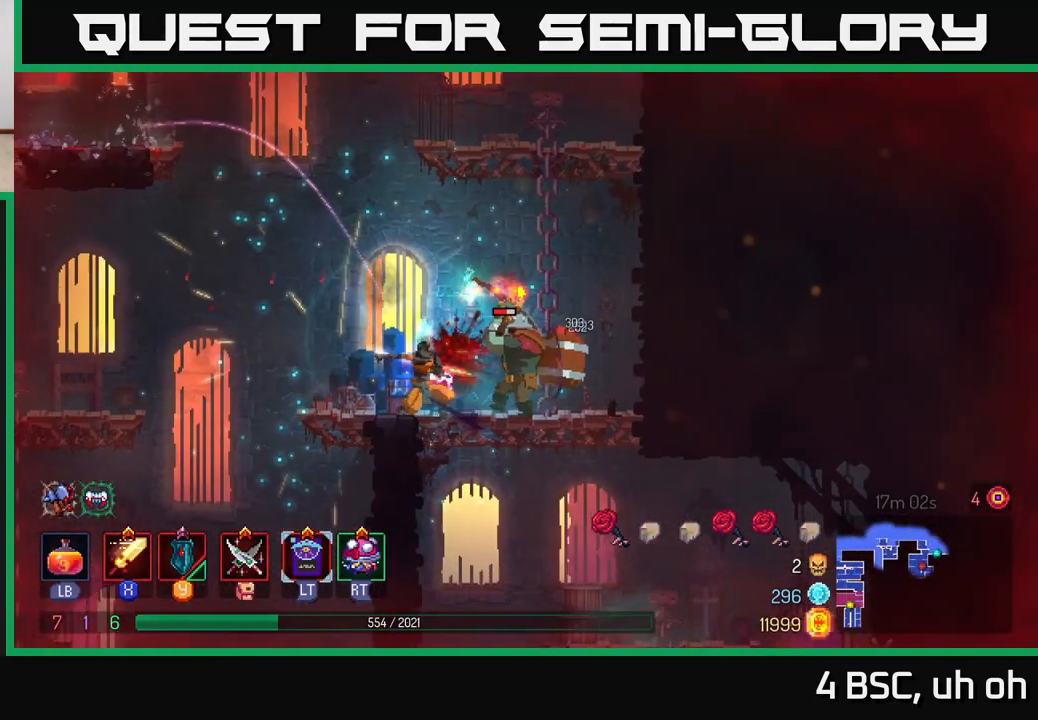
{"buttons": [], "left_stick": "right", "right_stick": "center", "events": [[33, "X", "up"], [117, "X", "down"], [217, "X", "up"], [283, "left_stick", "right"], [350, "B", "down"], [433, "B", "up"]]}
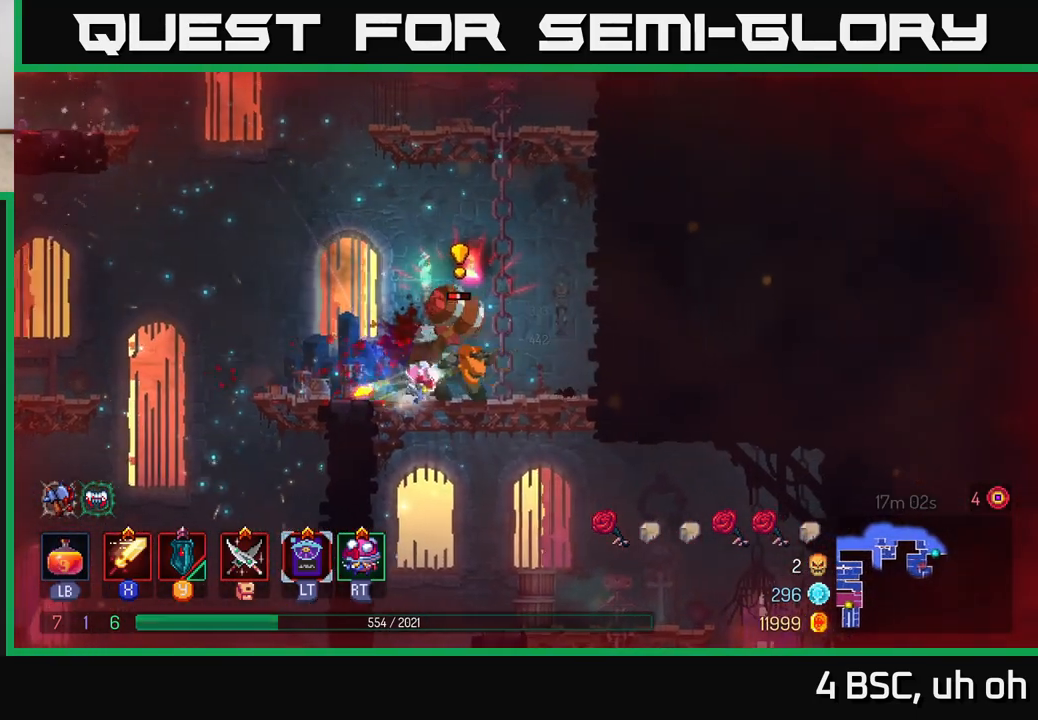
{"buttons": ["X"], "left_stick": "center", "right_stick": "center", "events": [[133, "X", "down"], [133, "left_stick", "left"], [217, "X", "up"], [300, "X", "down"], [383, "X", "up"], [417, "left_stick", "center"], [467, "X", "down"]]}
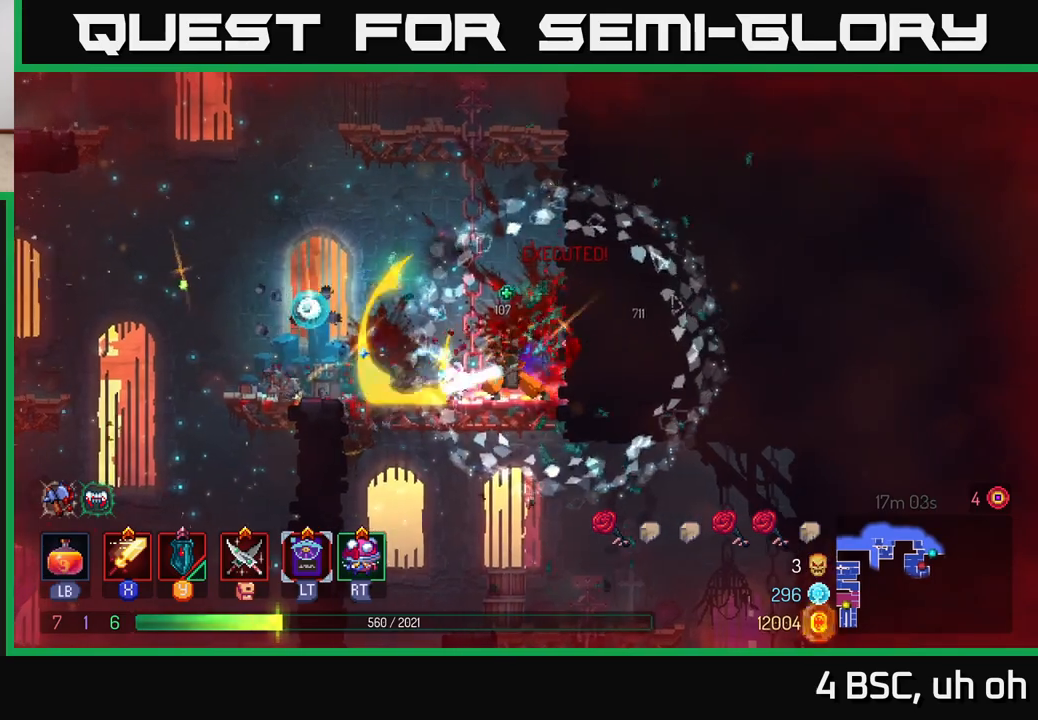
{"buttons": [], "left_stick": "down", "right_stick": "center", "events": [[67, "X", "up"], [300, "left_stick", "down"], [383, "A", "down"], [433, "A", "up"]]}
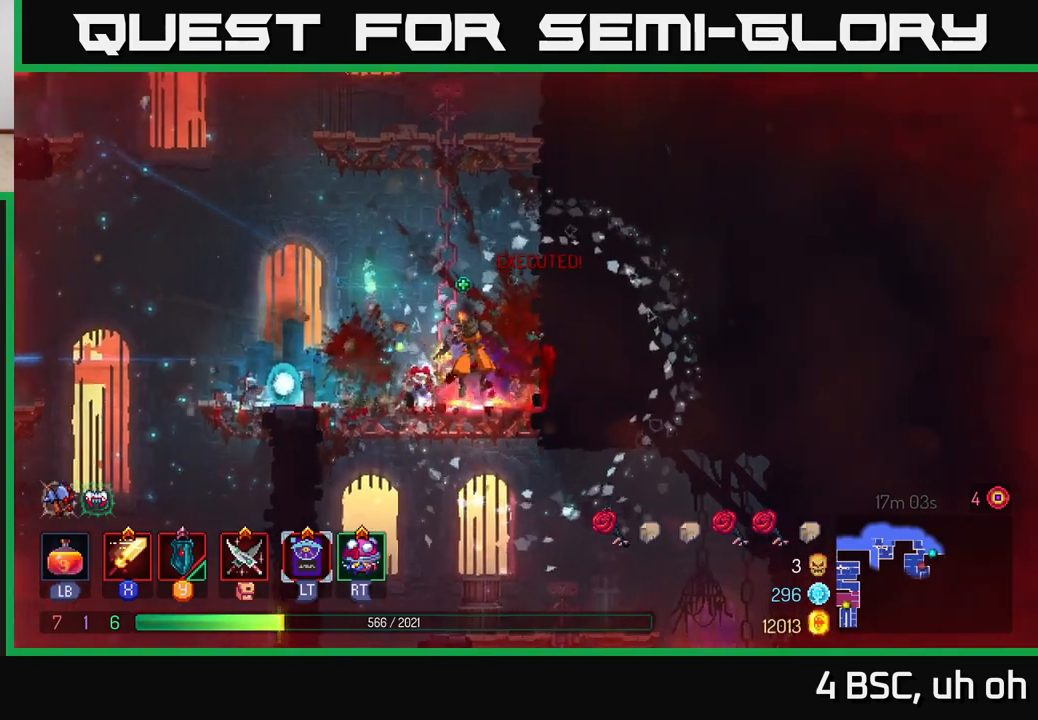
{"buttons": [], "left_stick": "center", "right_stick": "center", "events": [[33, "A", "down"], [100, "A", "up"], [383, "left_stick", "center"]]}
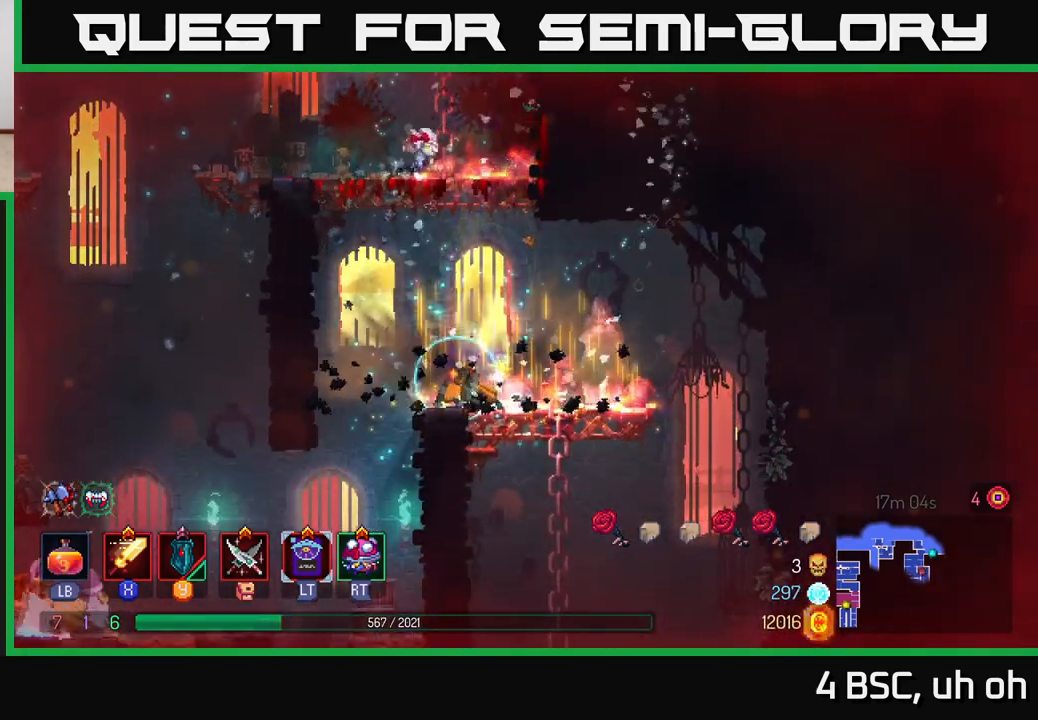
{"buttons": [], "left_stick": "left", "right_stick": "center", "events": [[67, "left_stick", "left"]]}
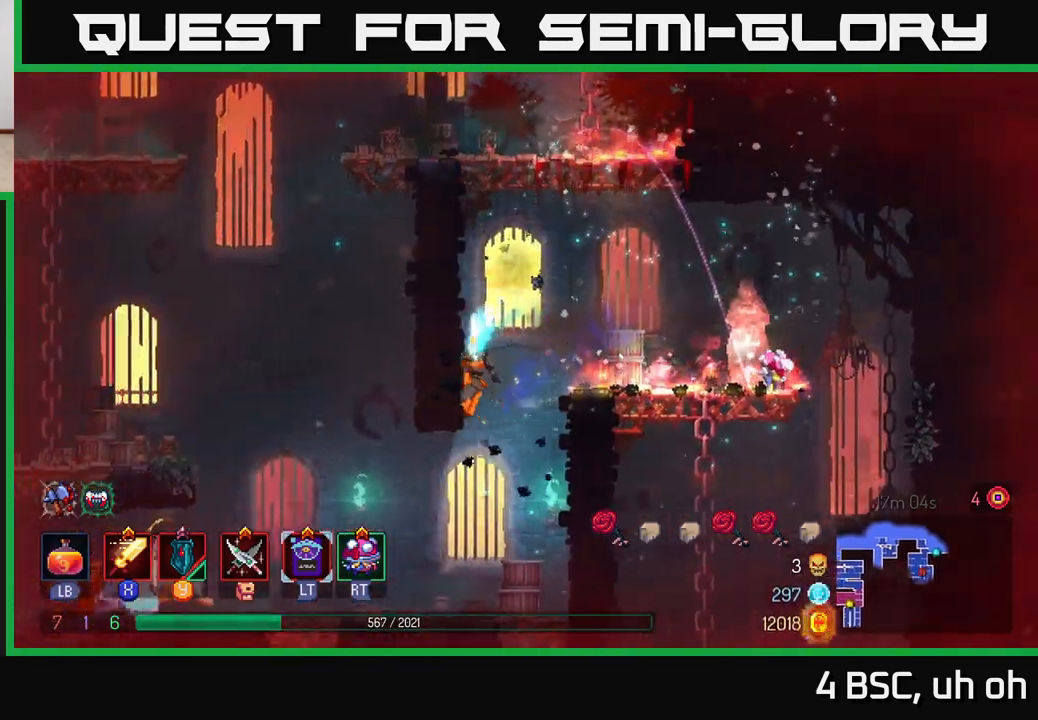
{"buttons": [], "left_stick": "left", "right_stick": "center", "events": [[233, "B", "down"], [367, "B", "up"]]}
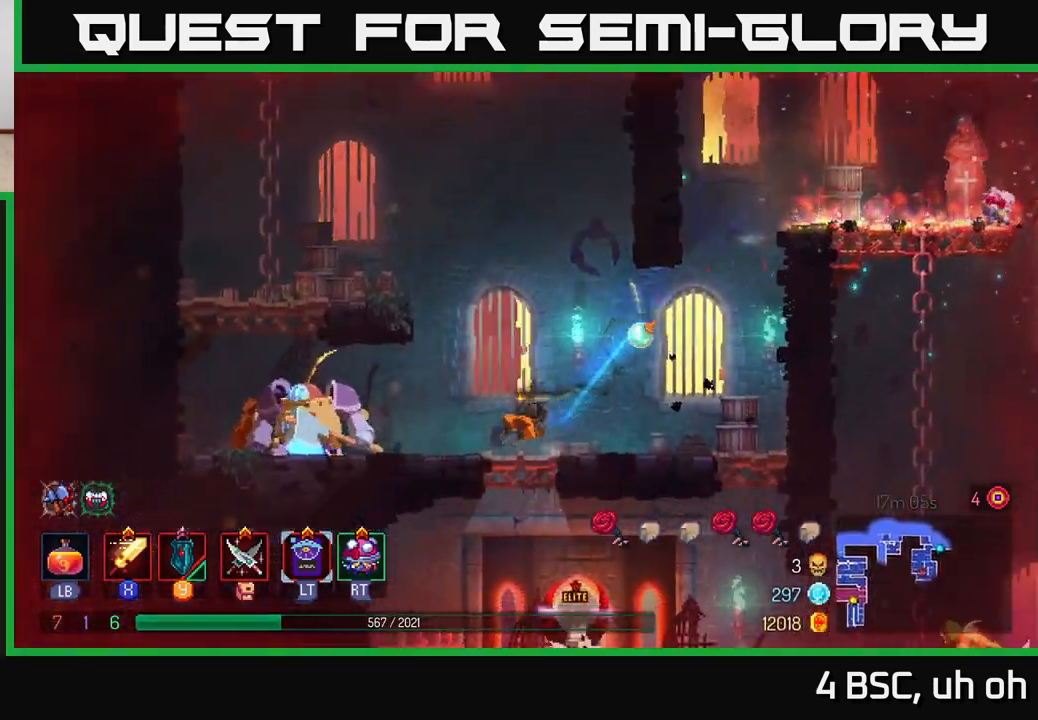
{"buttons": [], "left_stick": "left", "right_stick": "center", "events": [[167, "X", "down"], [267, "X", "up"], [350, "X", "down"], [433, "X", "up"]]}
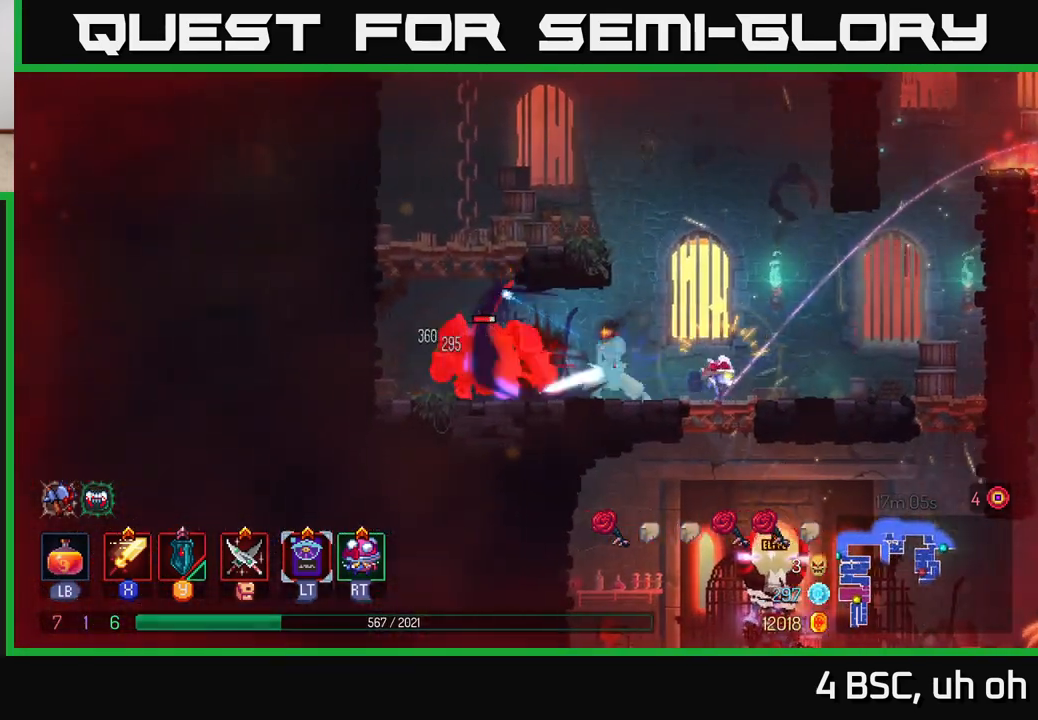
{"buttons": [], "left_stick": "center", "right_stick": "center", "events": [[17, "X", "down"], [100, "X", "up"], [167, "X", "down"], [250, "left_stick", "up-left"], [283, "X", "up"], [350, "X", "down"], [383, "left_stick", "center"], [450, "X", "up"]]}